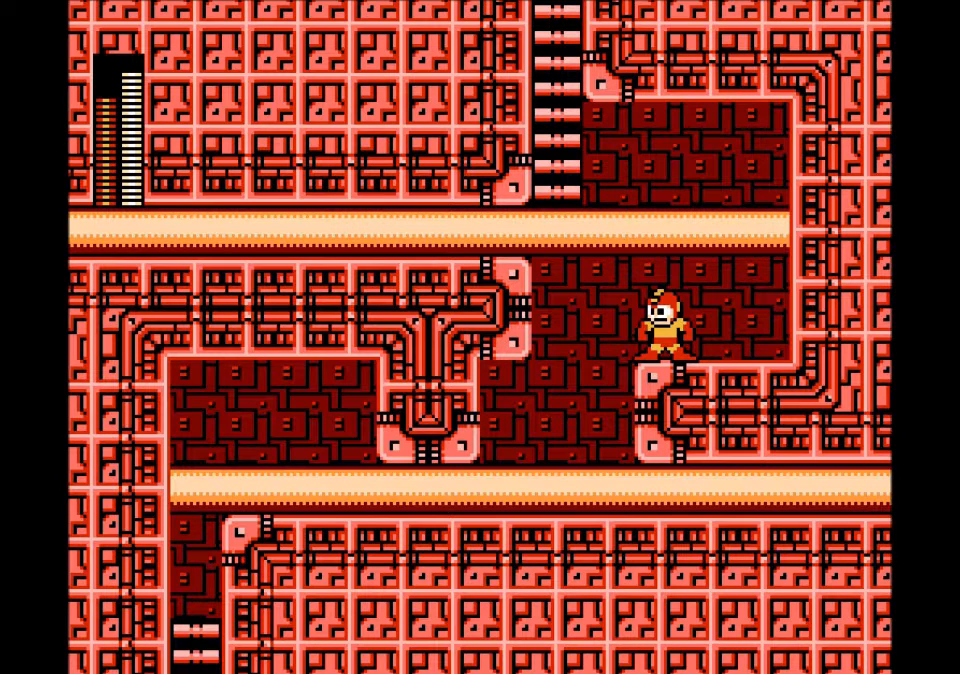
Gameplay with a controller; each line is a JSON object with the inputs held at the frame after it. "events" lists button and stick changes between this image and that frame as [ms after this image, input, new state], when the widget could be followed in between. Not read: L3 R3.
{"buttons": ["DPAD_LEFT"], "events": [[400, "DPAD_LEFT", "down"]]}
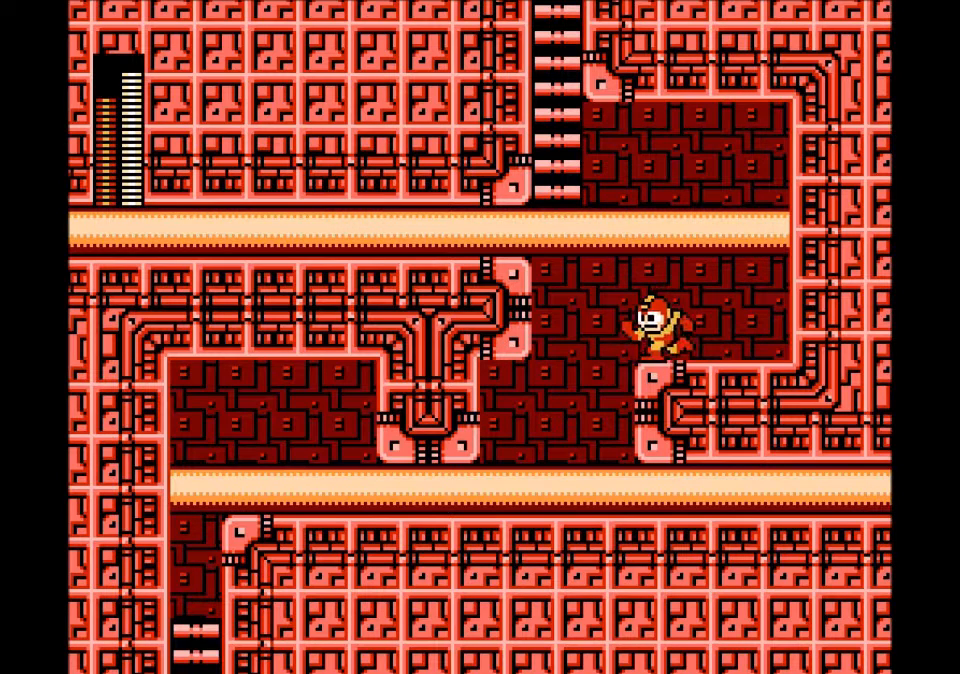
{"buttons": ["DPAD_RIGHT"], "events": [[334, "DPAD_LEFT", "up"], [334, "DPAD_UP", "down"], [367, "DPAD_RIGHT", "down"], [367, "DPAD_UP", "up"]]}
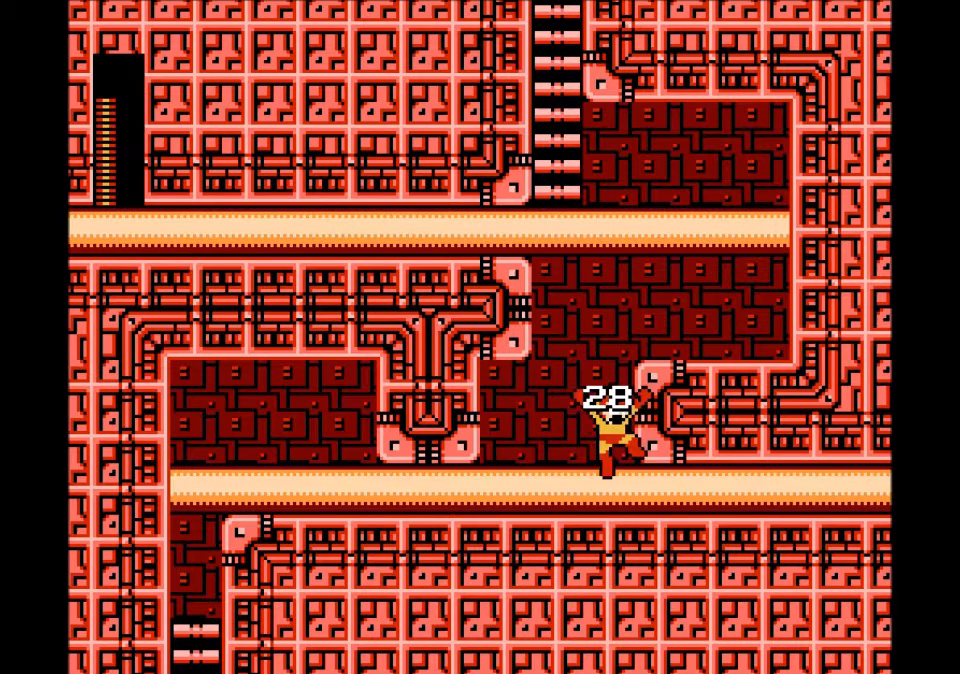
{"buttons": [], "events": [[100, "DPAD_RIGHT", "up"]]}
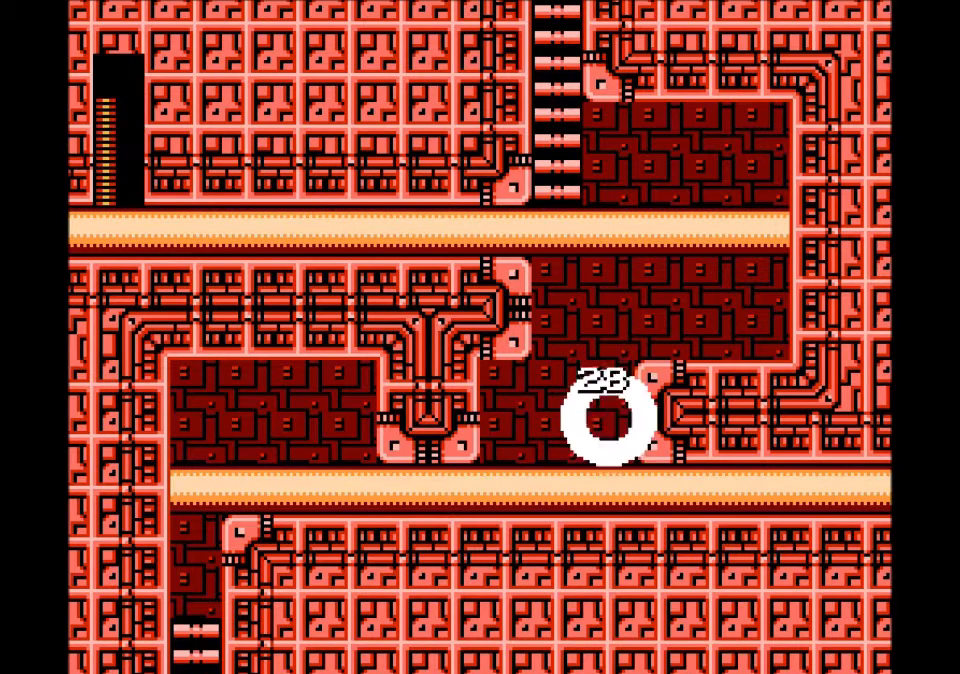
{"buttons": [], "events": []}
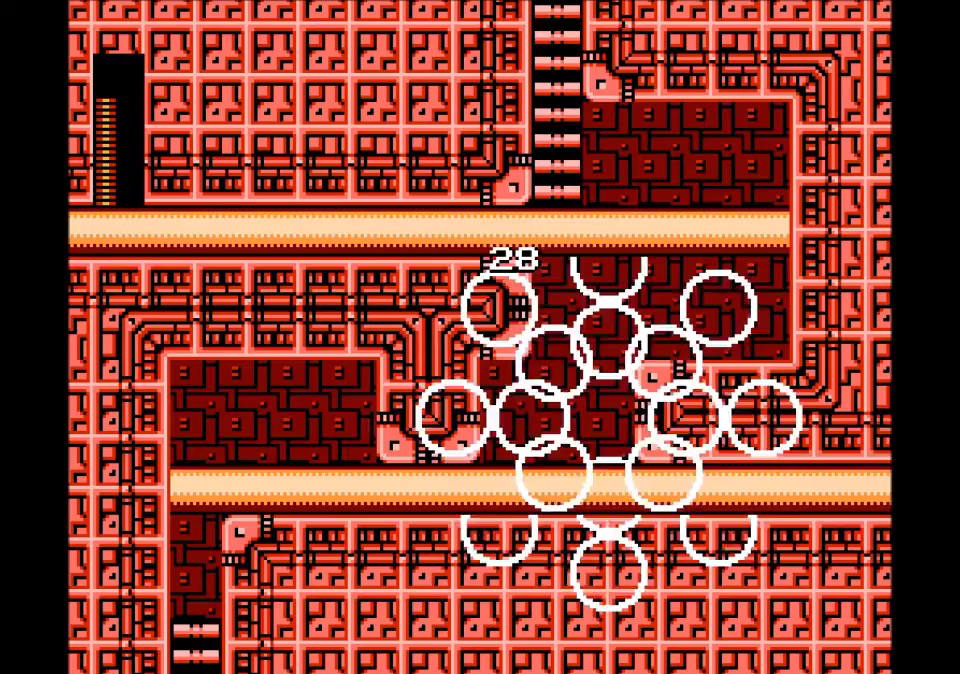
{"buttons": [], "events": []}
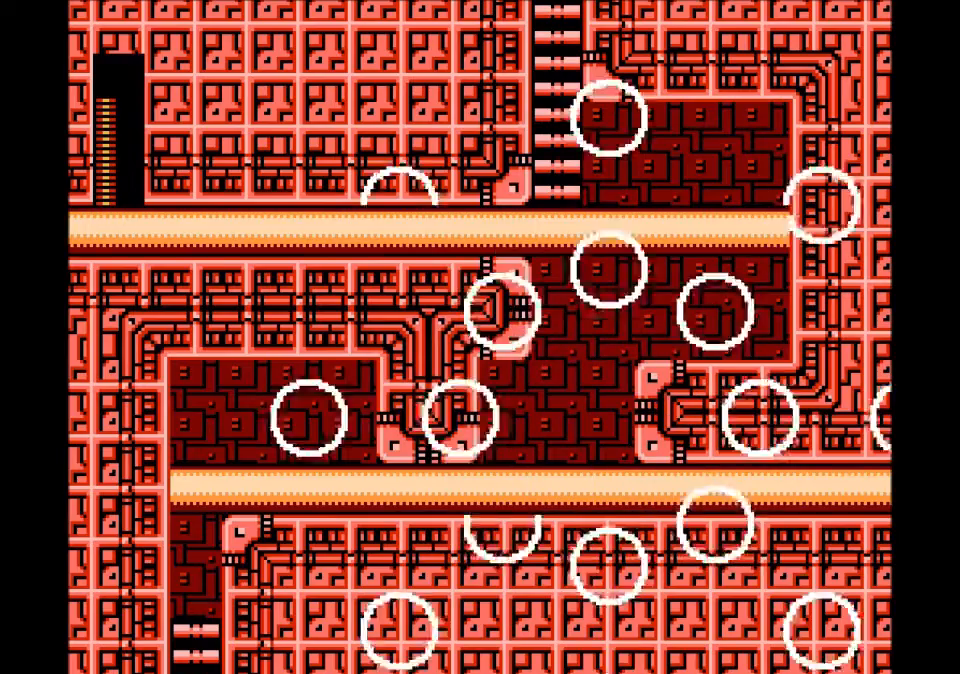
{"buttons": [], "events": []}
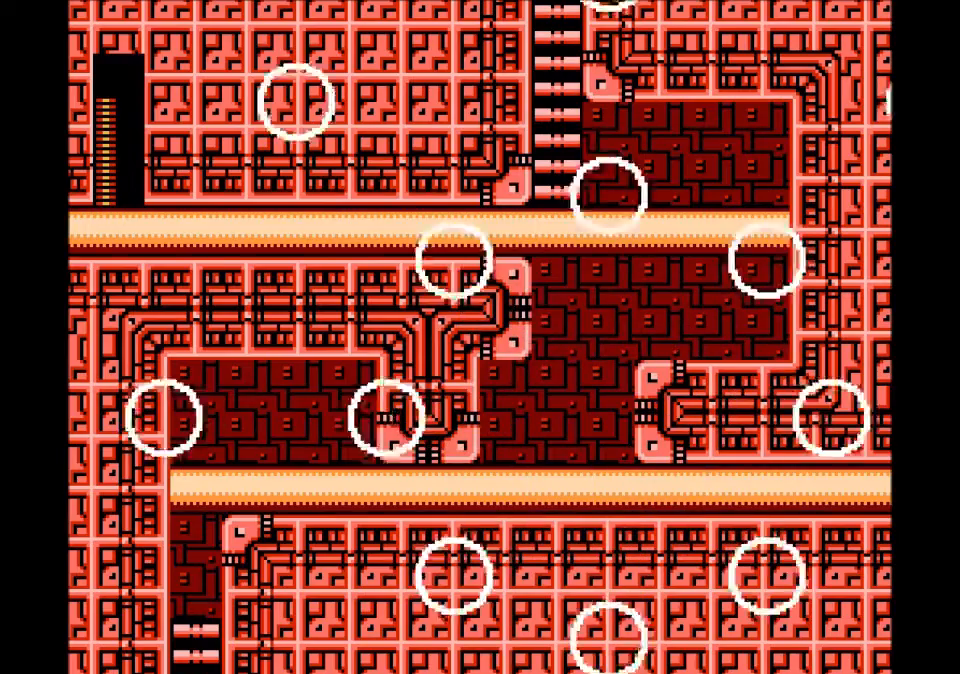
{"buttons": ["L1", "R1"], "events": [[300, "L1", "down"], [300, "R1", "down"]]}
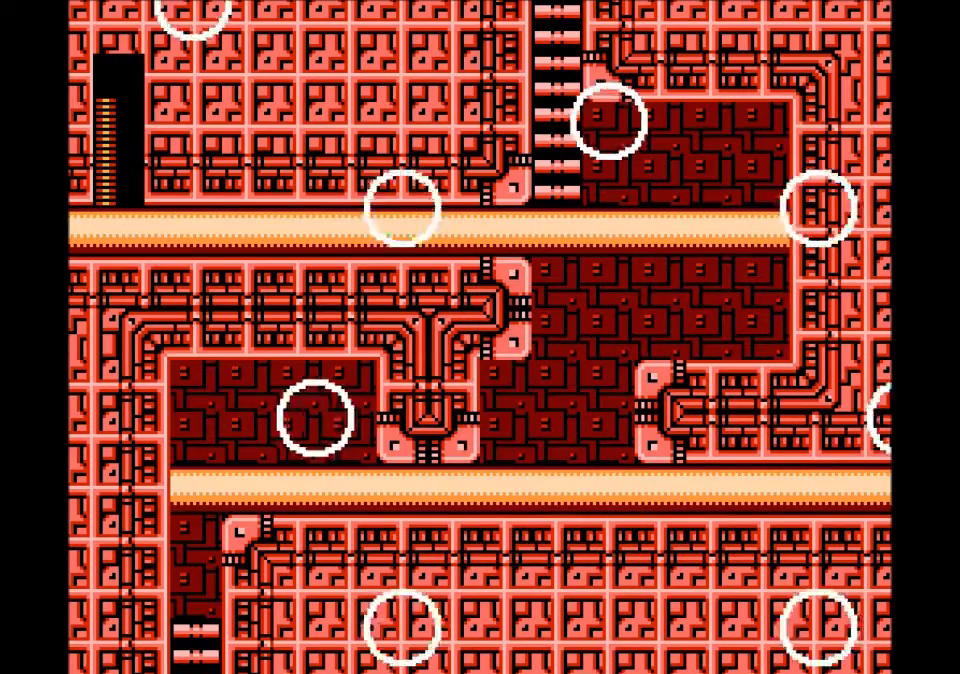
{"buttons": [], "events": [[67, "L1", "up"], [100, "R1", "up"]]}
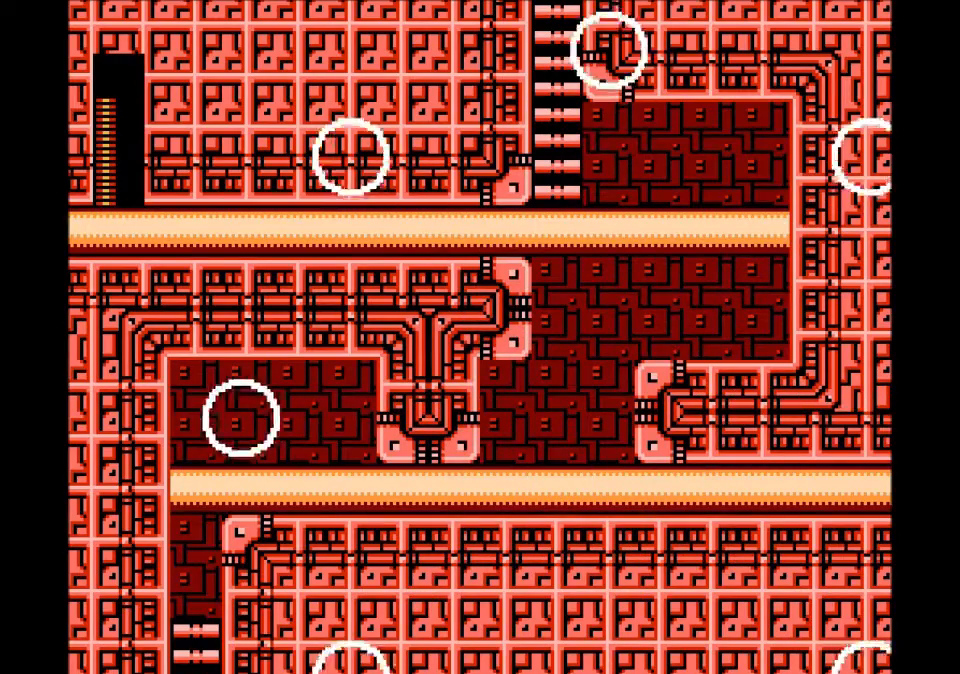
{"buttons": [], "events": []}
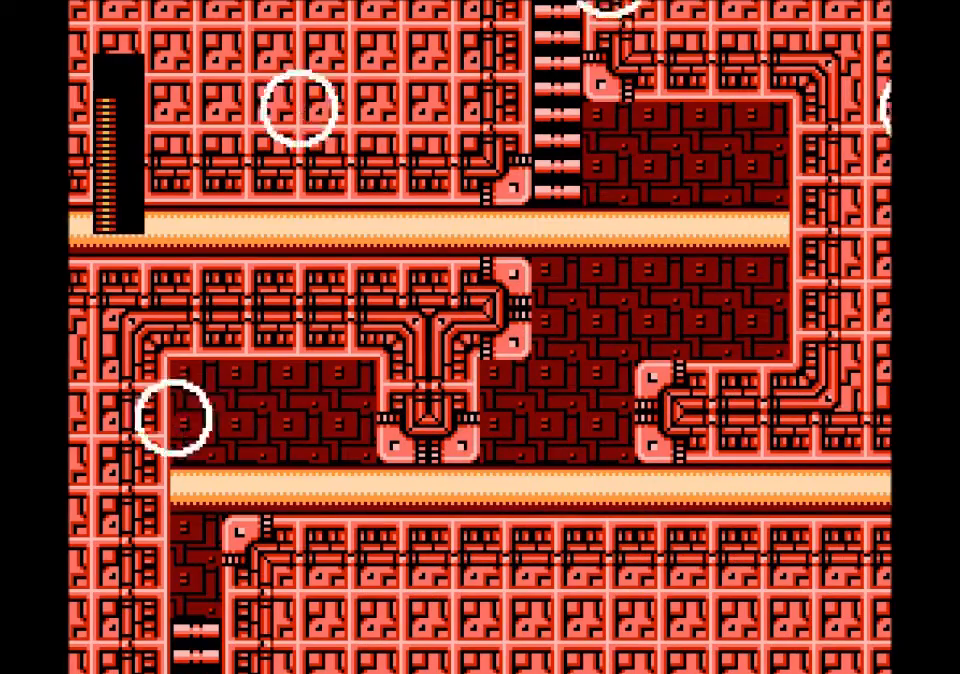
{"buttons": [], "events": []}
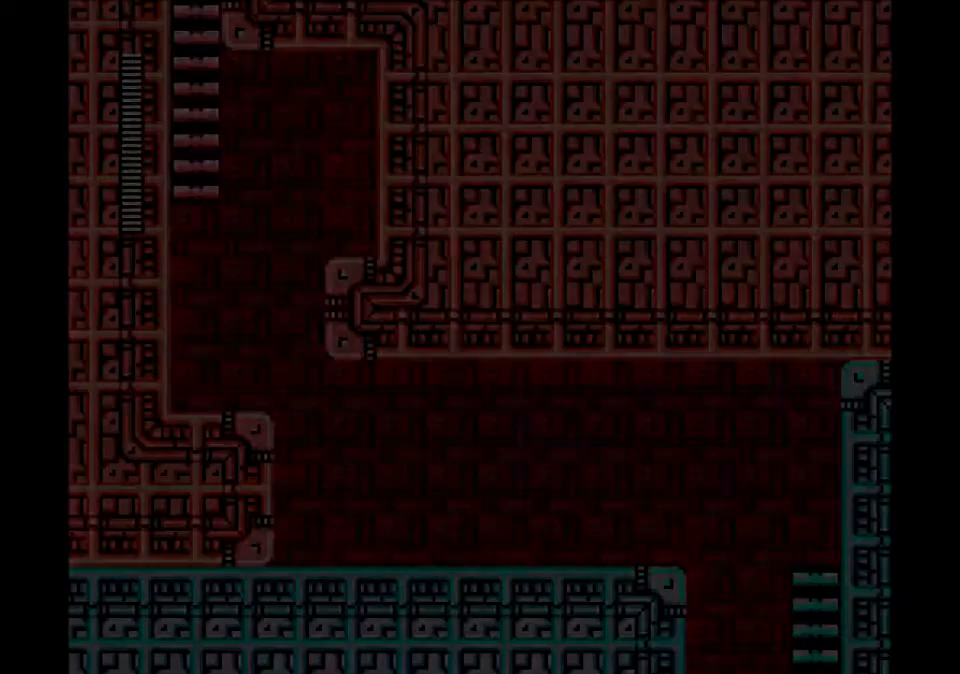
{"buttons": [], "events": []}
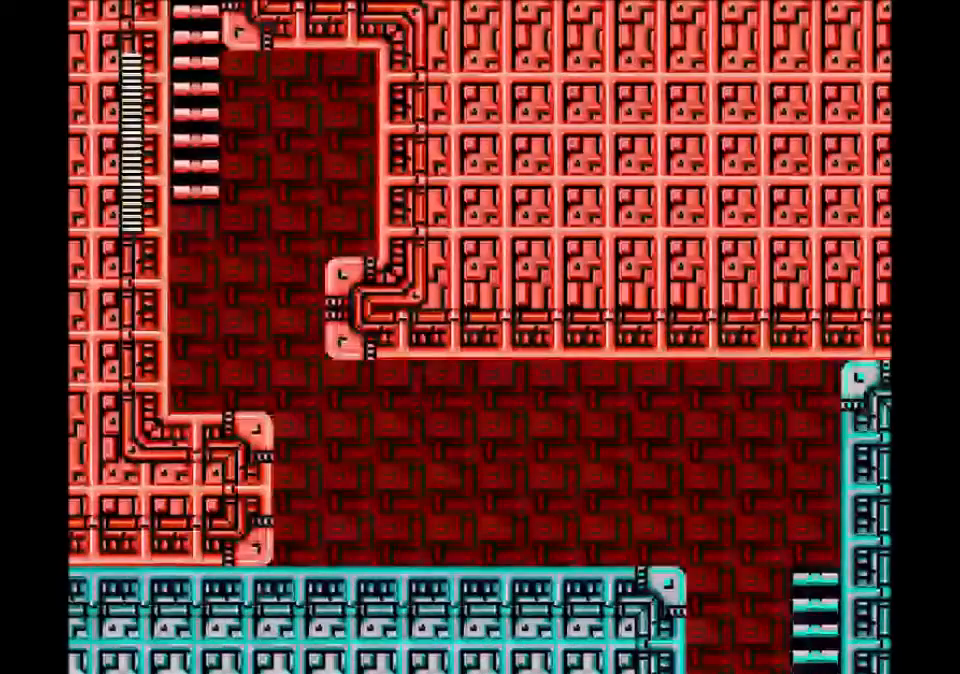
{"buttons": [], "events": []}
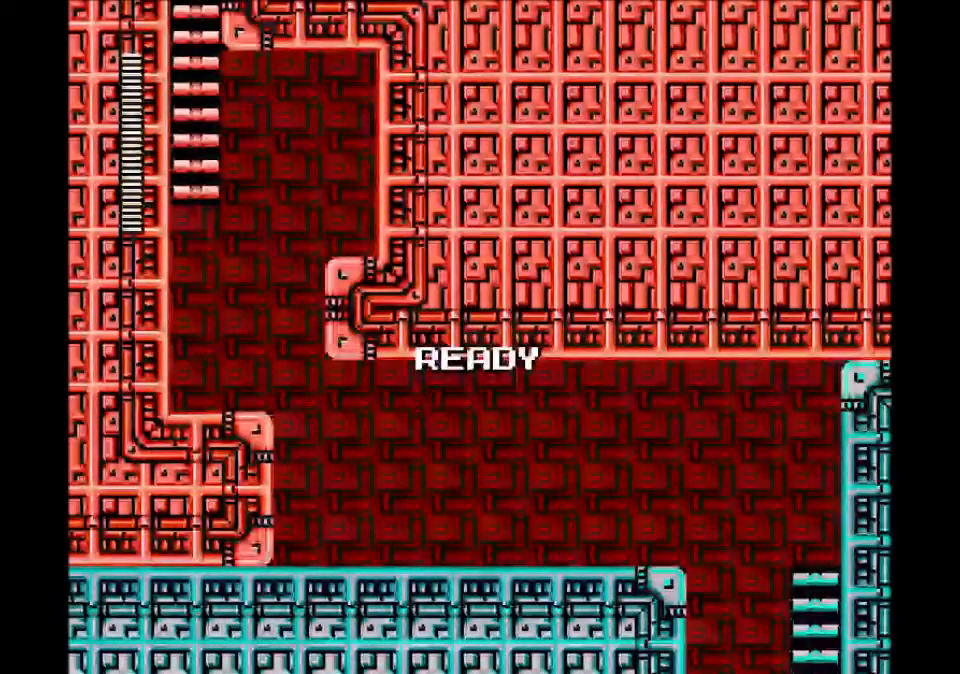
{"buttons": ["DPAD_LEFT"], "events": [[67, "DPAD_LEFT", "down"]]}
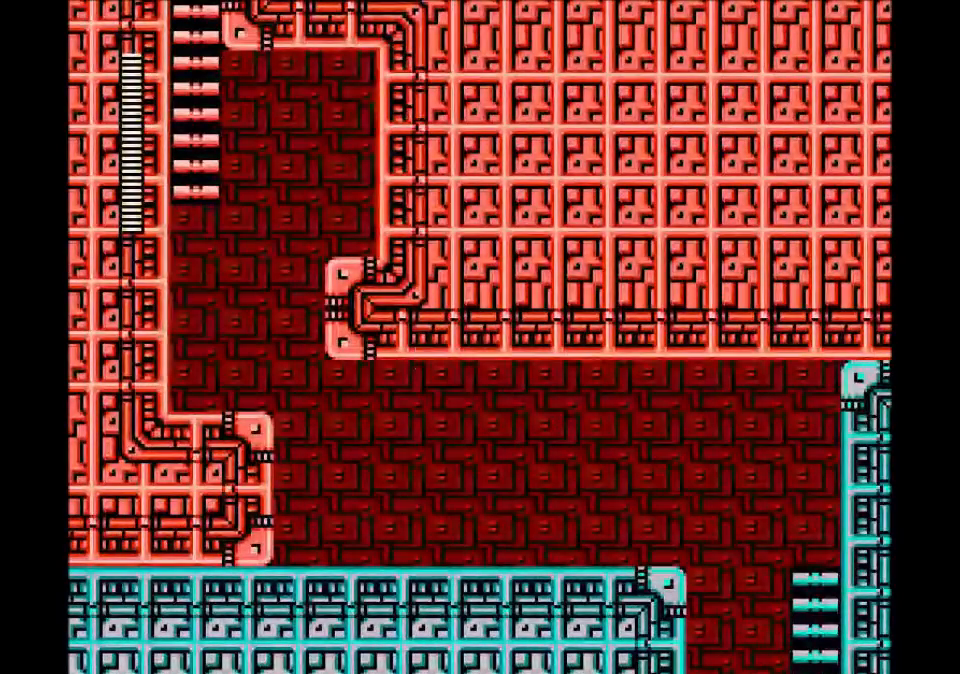
{"buttons": ["DPAD_LEFT"], "events": []}